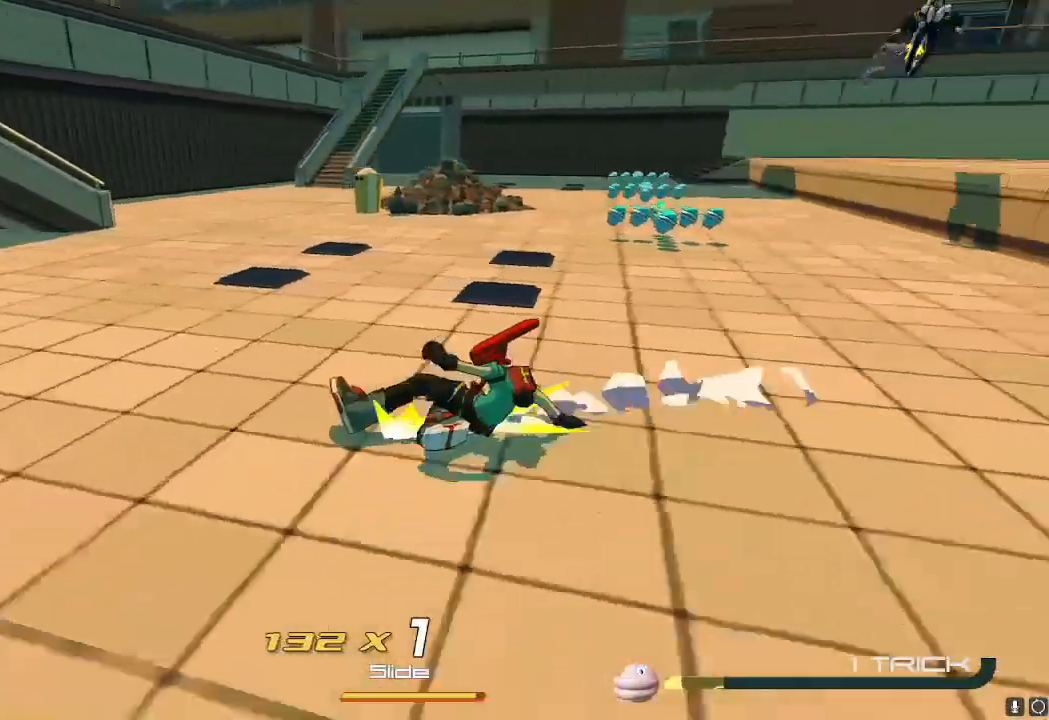
Gameplay with a controller (Nintendo layout); each line is a JSON object with the inputs held at the frame after it. "events" lists button and stick changes between this image and that frame as [ms after this image, input, new state], when the widget could be followed in between. Not read: L3 R3.
{"buttons": [], "left_stick": "down", "right_stick": "center", "events": [[50, "left_stick", "down-left"], [217, "left_stick", "down"], [334, "right_stick", "center"]]}
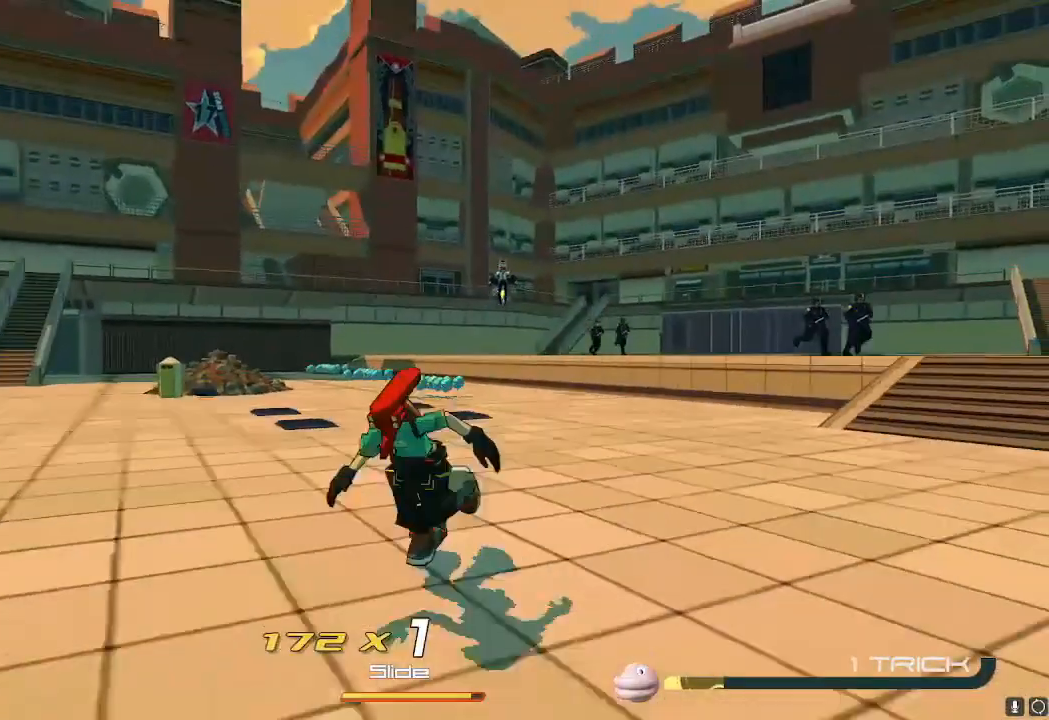
{"buttons": [], "left_stick": "up", "right_stick": "center", "events": [[33, "right_stick", "down-right"], [133, "left_stick", "center"], [183, "right_stick", "center"], [300, "left_stick", "left"], [433, "left_stick", "up"]]}
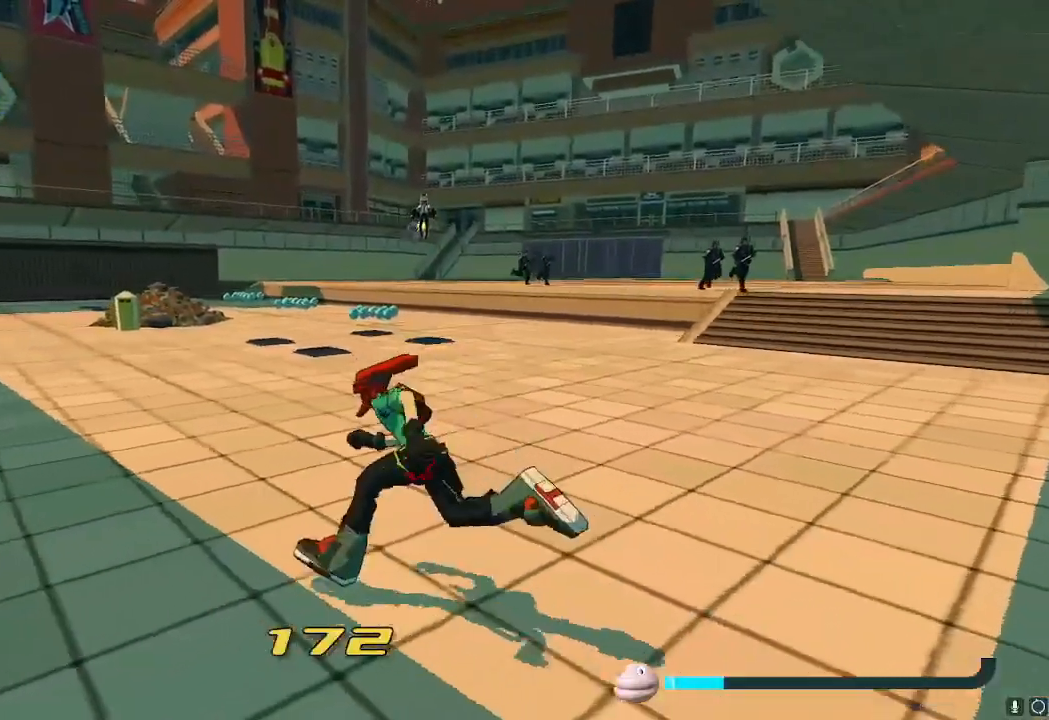
{"buttons": [], "left_stick": "center", "right_stick": "center", "events": [[100, "right_stick", "down-right"], [250, "right_stick", "center"], [367, "left_stick", "up-right"], [501, "left_stick", "center"]]}
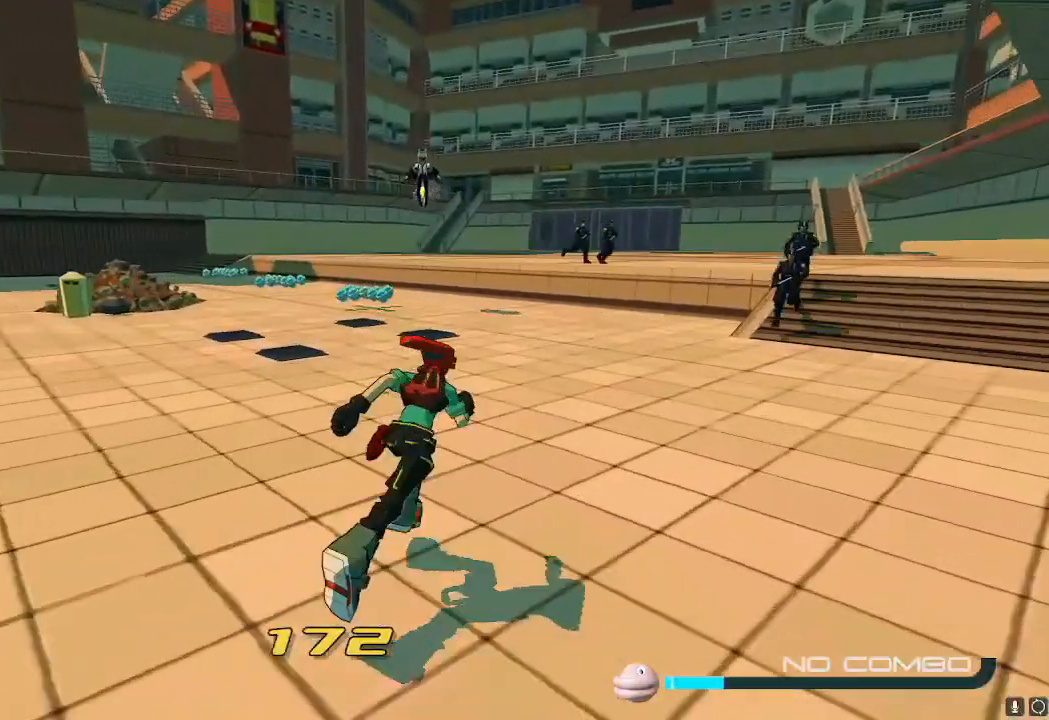
{"buttons": [], "left_stick": "down", "right_stick": "center", "events": [[433, "left_stick", "down"]]}
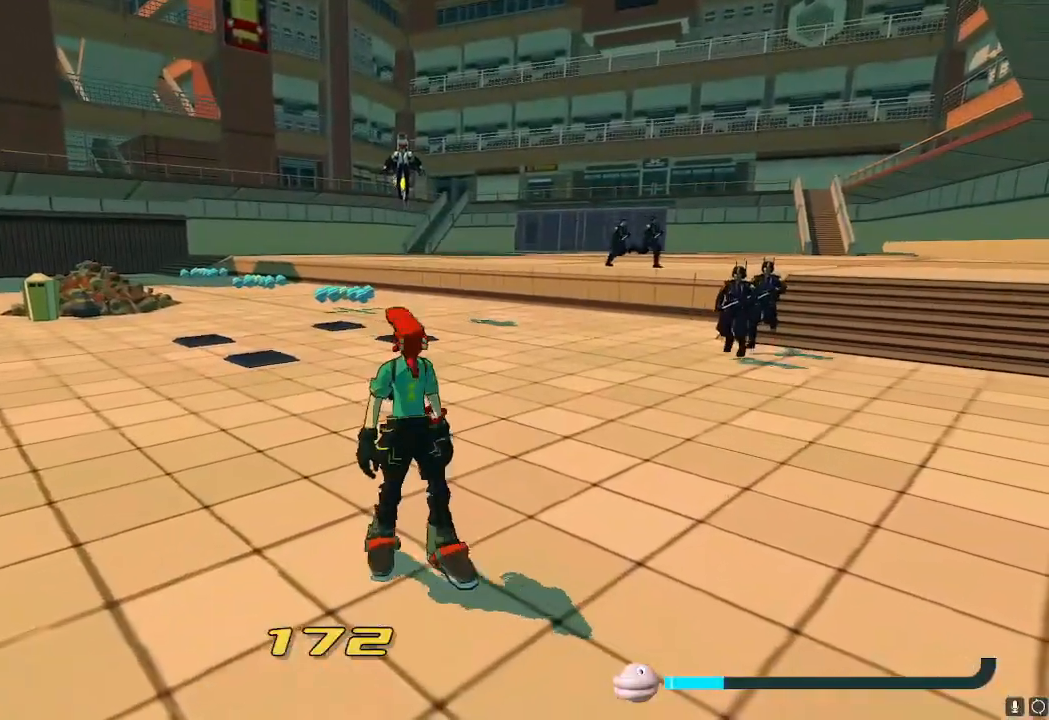
{"buttons": [], "left_stick": "center", "right_stick": "center", "events": [[317, "left_stick", "center"]]}
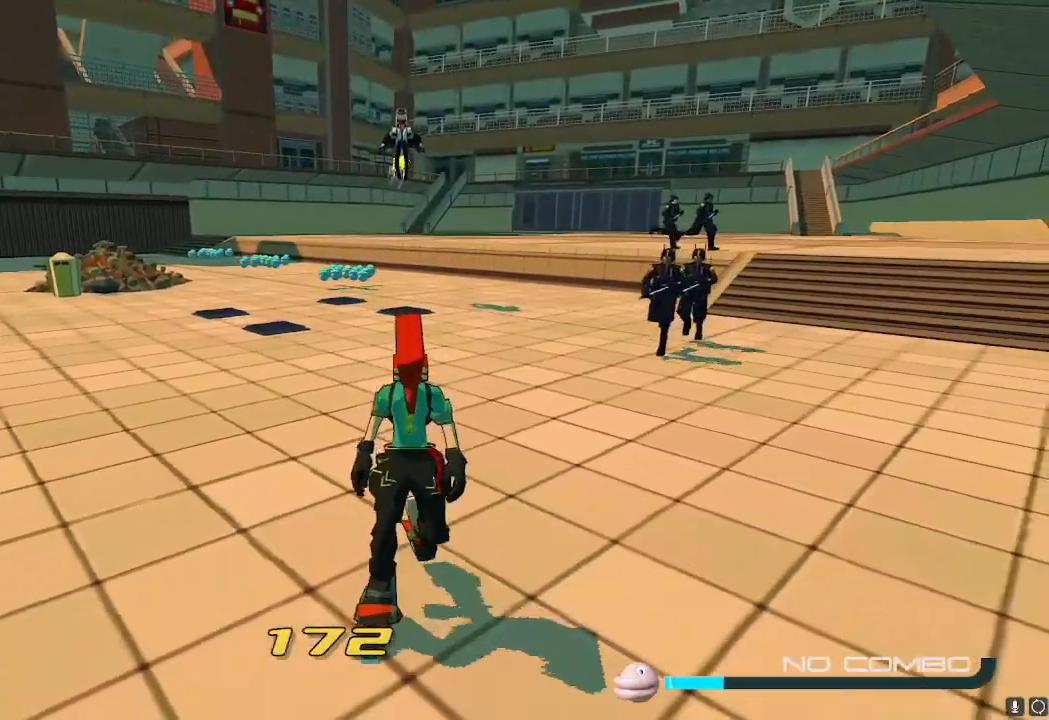
{"buttons": [], "left_stick": "center", "right_stick": "center", "events": []}
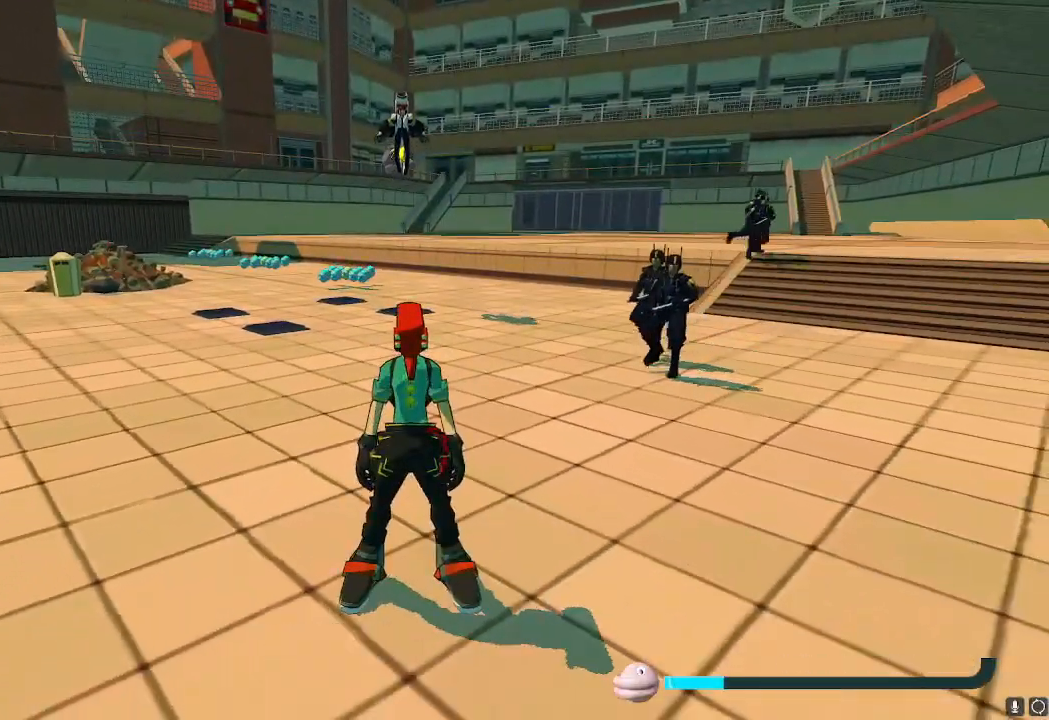
{"buttons": [], "left_stick": "center", "right_stick": "center", "events": [[67, "left_stick", "up-left"], [200, "left_stick", "center"]]}
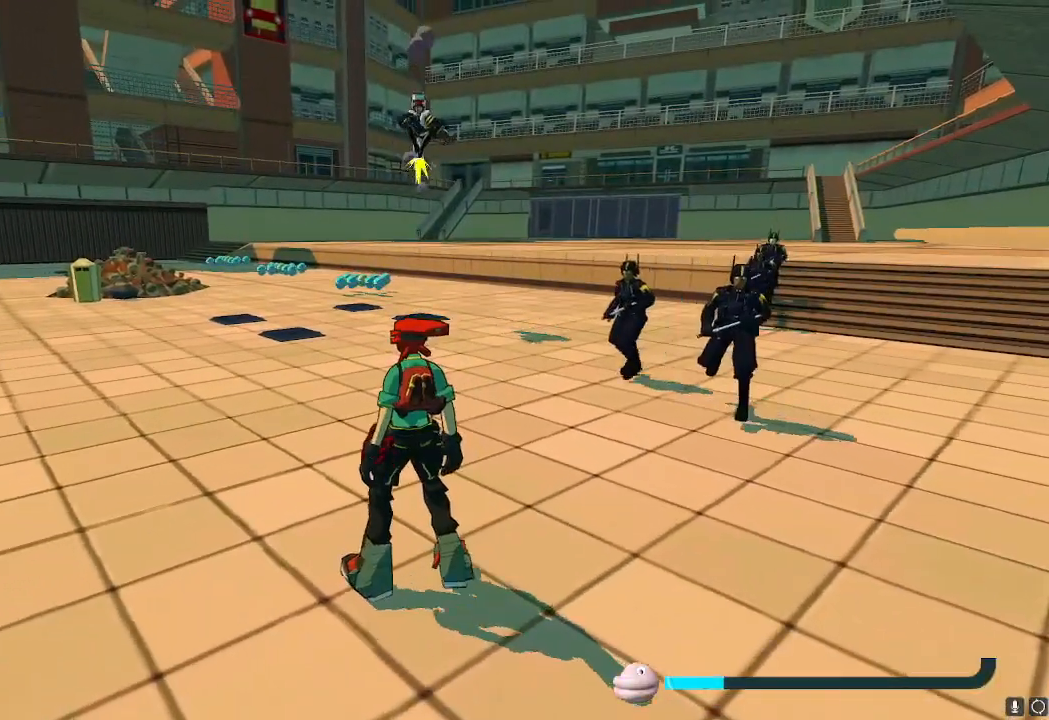
{"buttons": [], "left_stick": "left", "right_stick": "right", "events": [[133, "left_stick", "left"], [250, "right_stick", "right"]]}